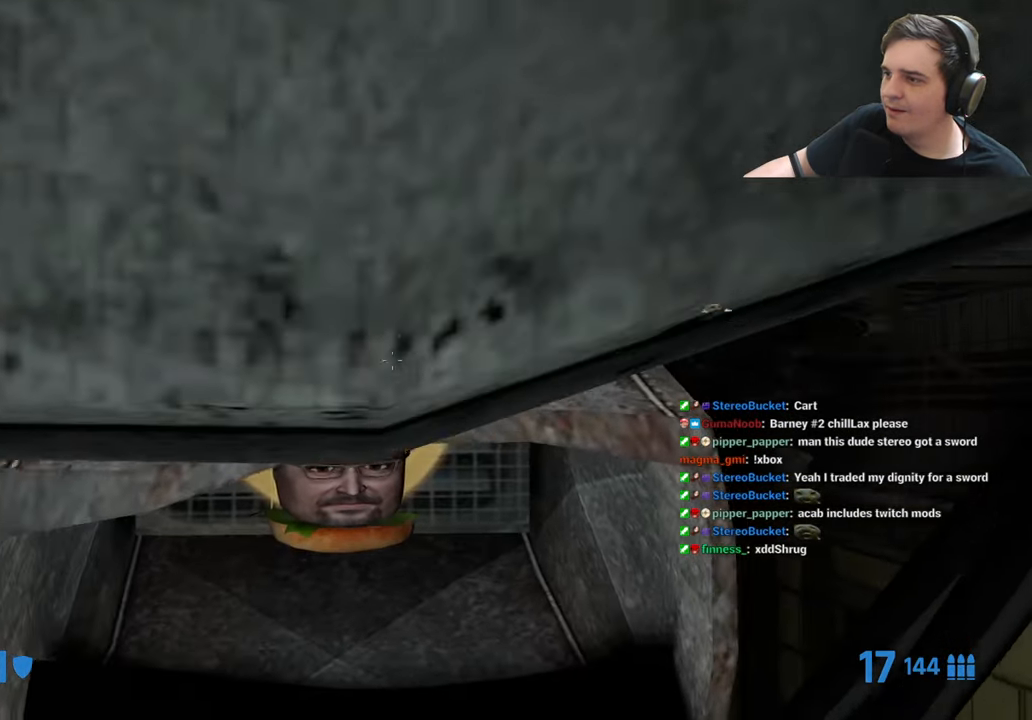
Gameplay with keyboard and mouse; each line is a JSON object with the keys held at the frame after it. "events" lists presses ("down") and releases ("up") of "1", "2", "3", "4", "5", "a", "alt", "c", "caps_lock", "ctrl", "d", "e", "f", "g", "q", "r", "s", "shift", "t", "tab", "v", "w", "x" and "z" between this image and that frame as [ms after this image, input, new state], when the widget could be followed in between. No other keys are recorded. Mouse buttons are not recorded. Not read: mouse_move.
{"keys": ["z"], "events": [[250, "w", "up"]]}
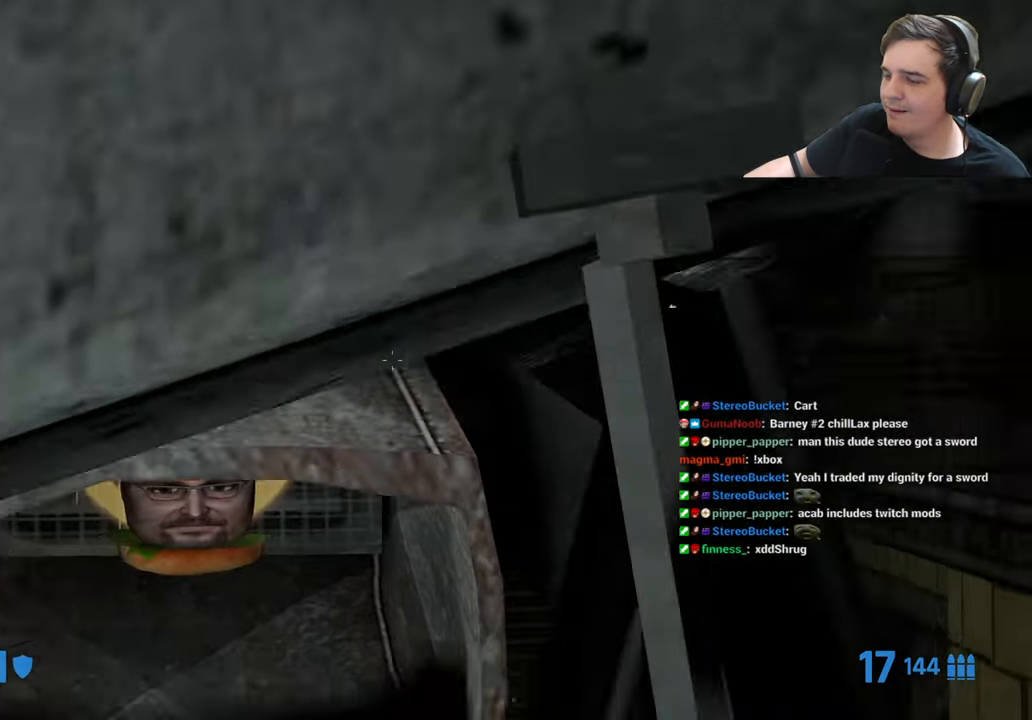
{"keys": [], "events": [[166, "w", "down"], [316, "w", "up"], [400, "z", "up"]]}
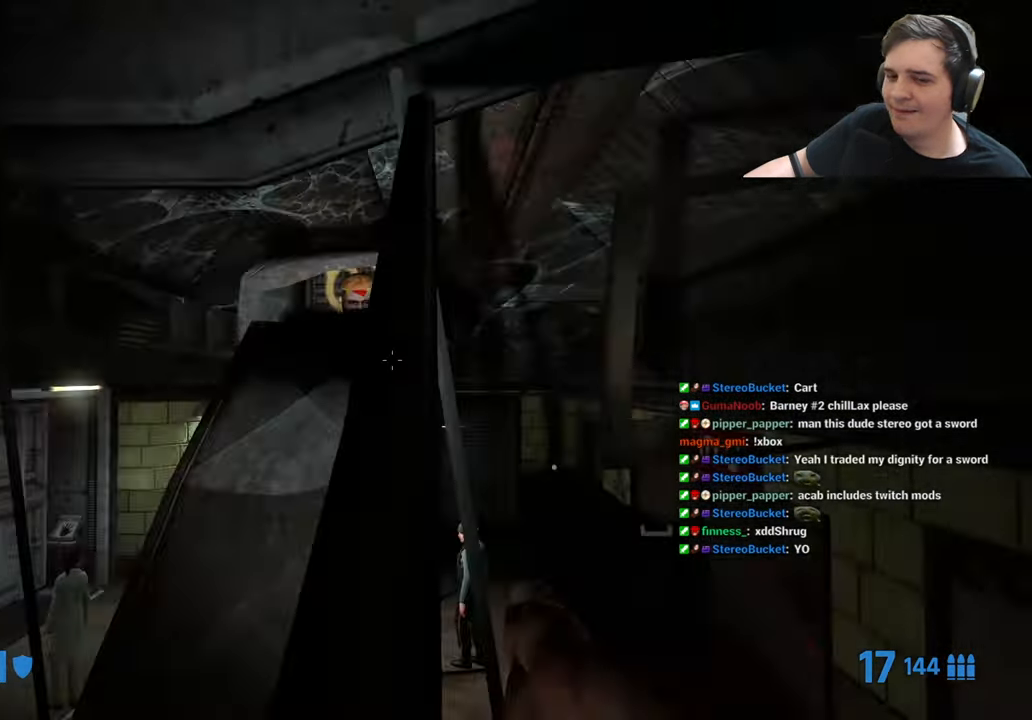
{"keys": [], "events": [[50, "a", "down"], [183, "a", "up"]]}
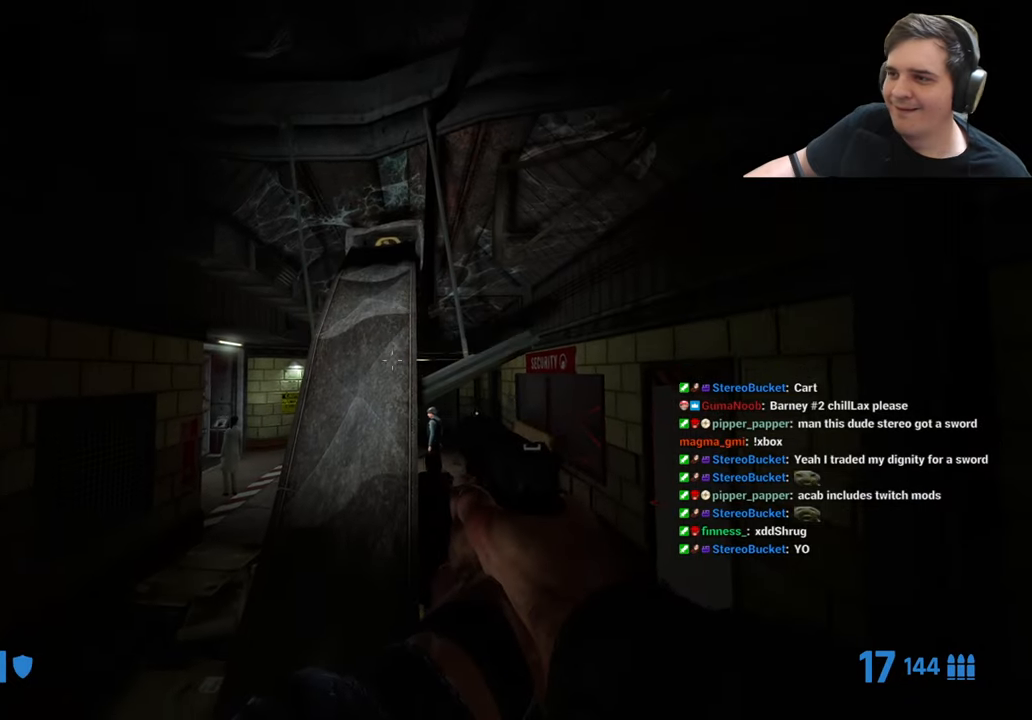
{"keys": [], "events": [[117, "w", "down"], [383, "w", "up"]]}
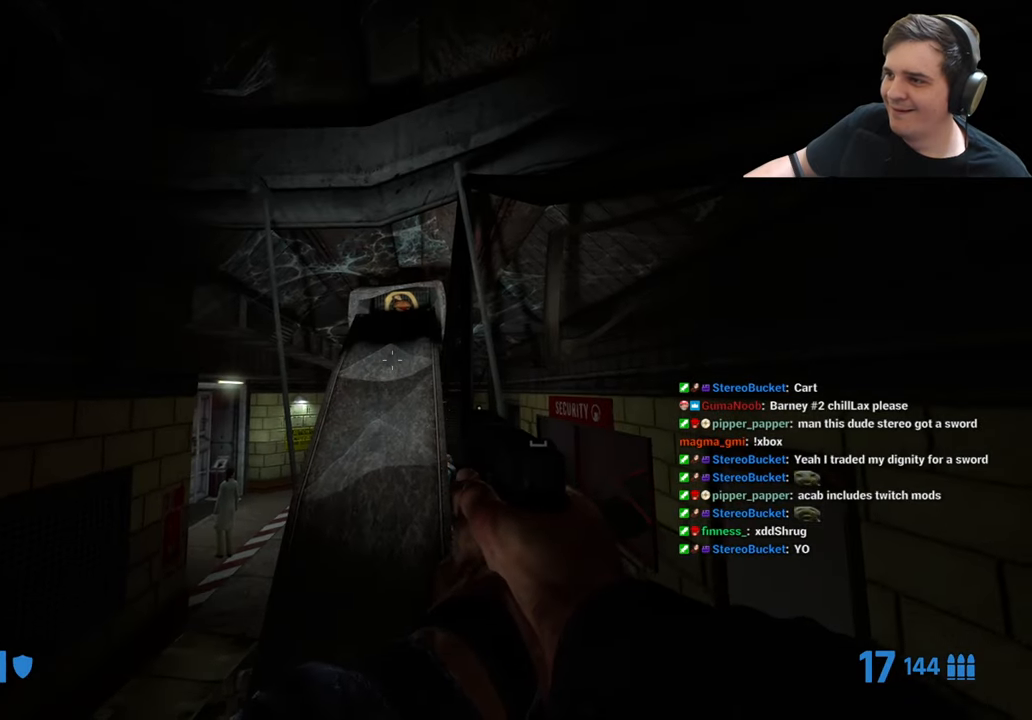
{"keys": ["w"], "events": [[167, "z", "down"], [317, "w", "down"], [317, "z", "up"]]}
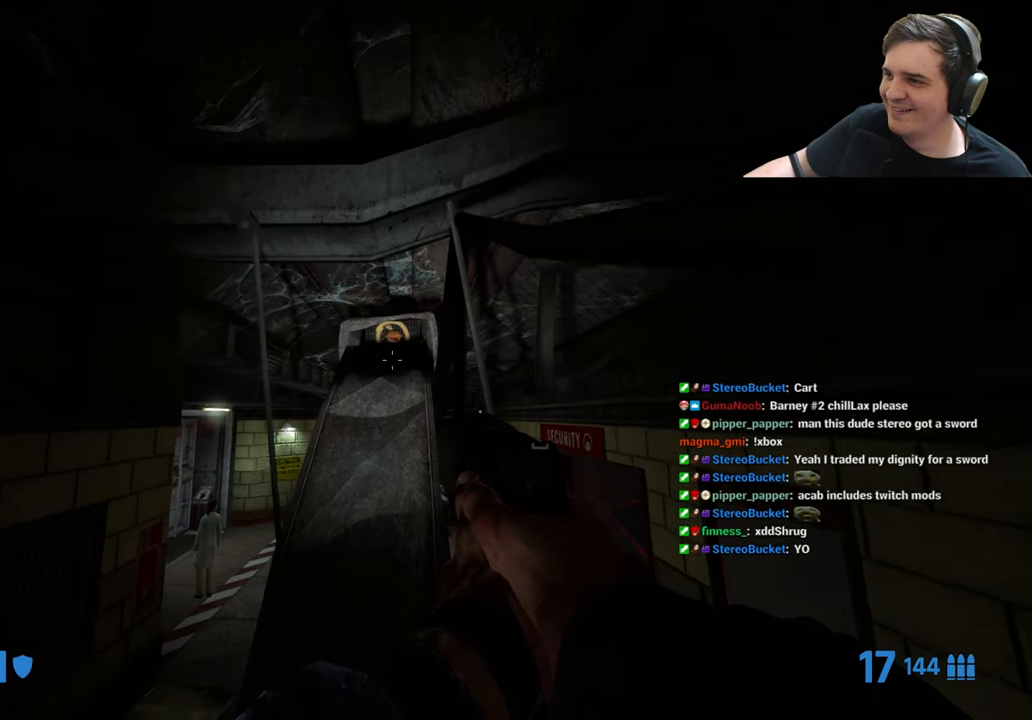
{"keys": ["w", "z"], "events": [[133, "w", "up"], [233, "z", "down"], [367, "w", "down"]]}
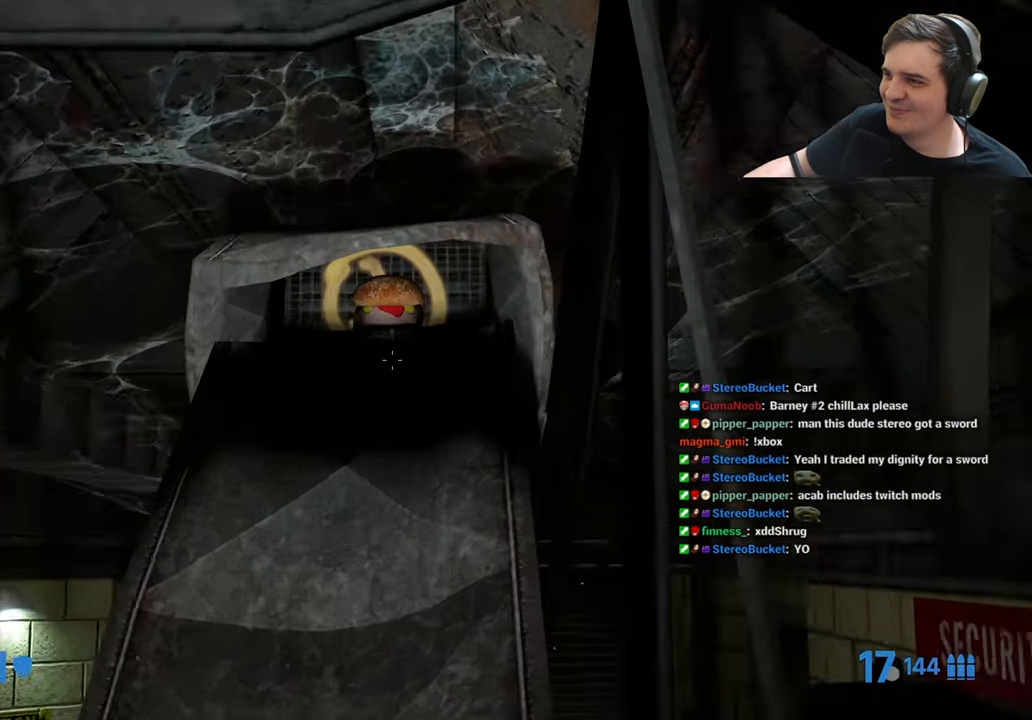
{"keys": ["z"], "events": [[67, "w", "up"], [250, "w", "down"], [433, "w", "up"]]}
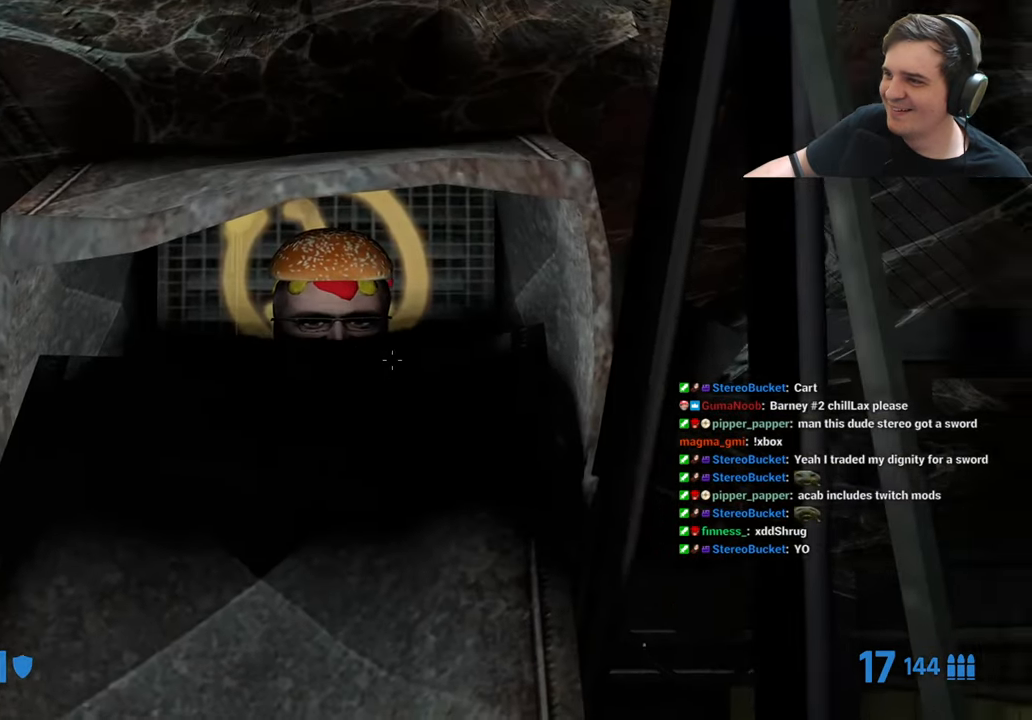
{"keys": ["w", "z"], "events": [[83, "w", "down"], [183, "w", "up"], [317, "w", "down"], [400, "w", "up"], [450, "w", "down"]]}
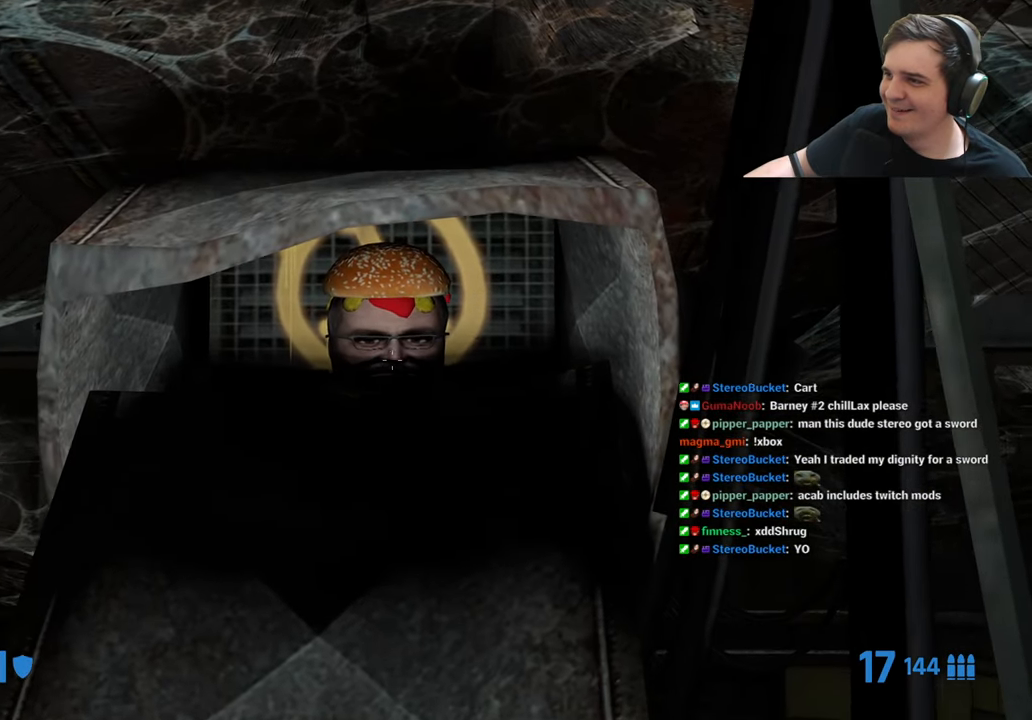
{"keys": ["w", "z"], "events": [[50, "w", "up"], [183, "w", "down"], [233, "w", "up"], [433, "w", "down"]]}
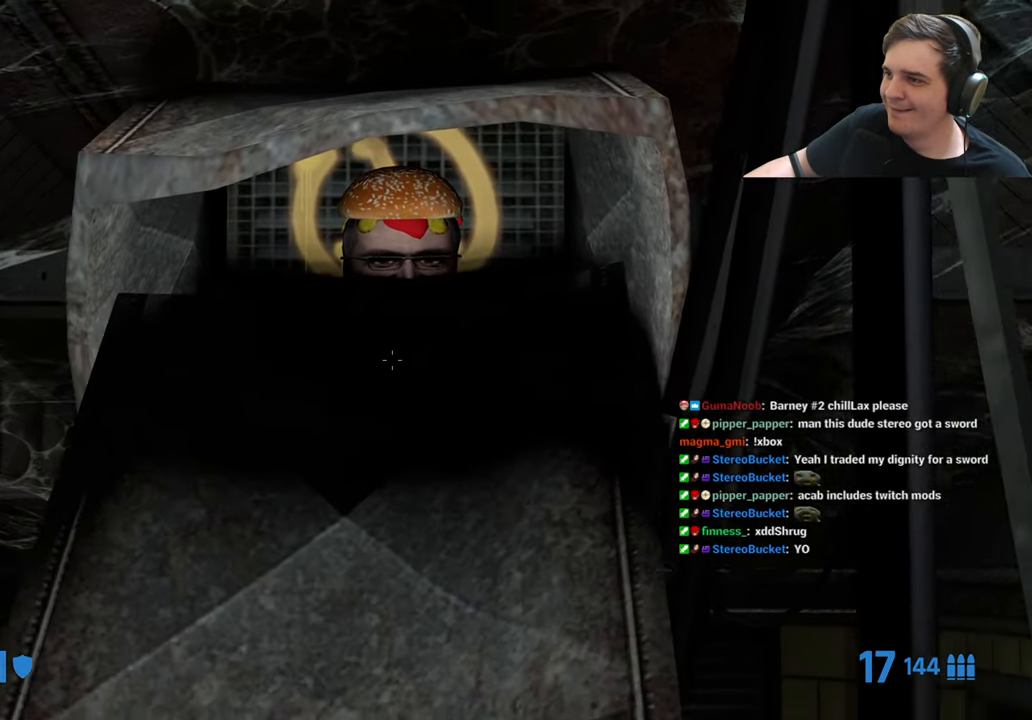
{"keys": ["z"], "events": [[67, "w", "up"]]}
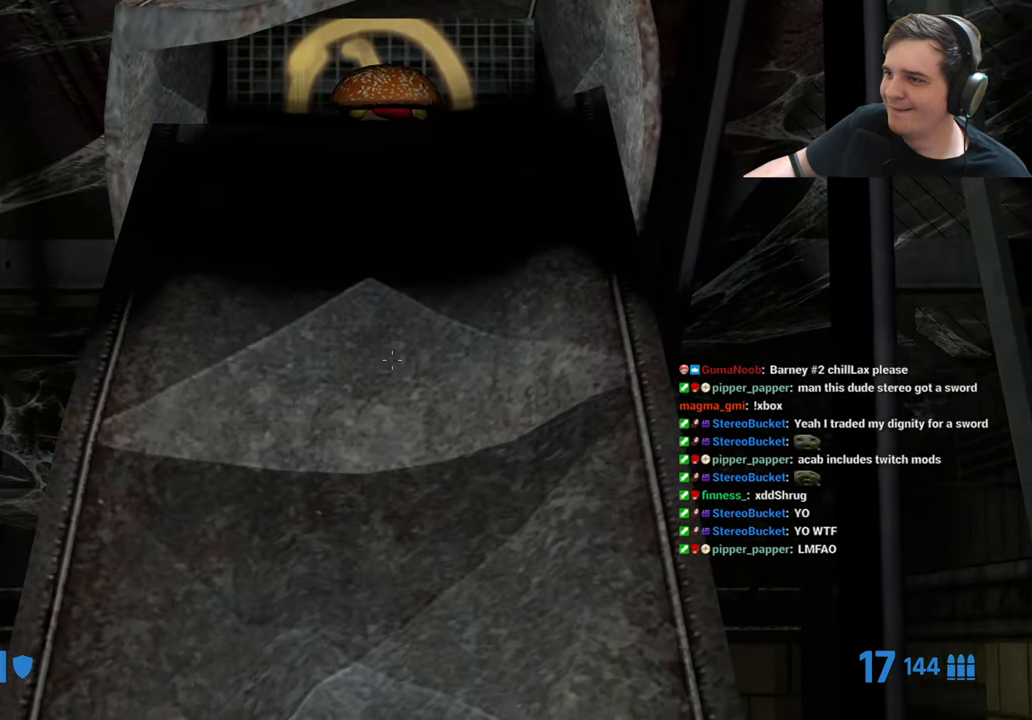
{"keys": ["z"], "events": []}
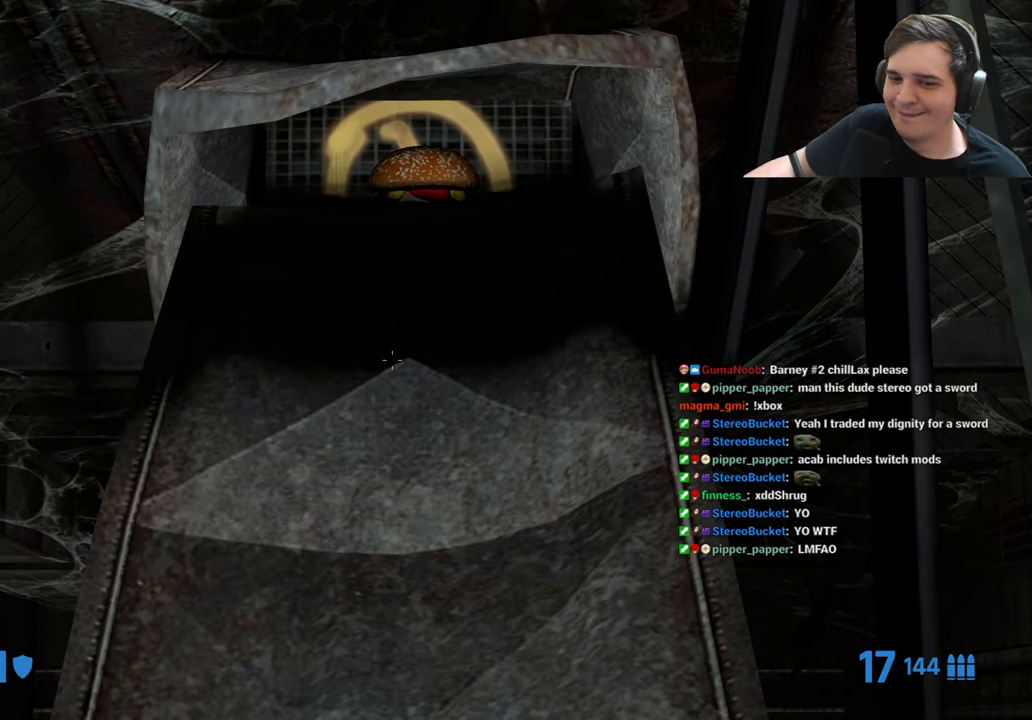
{"keys": ["w", "z"], "events": [[417, "w", "down"]]}
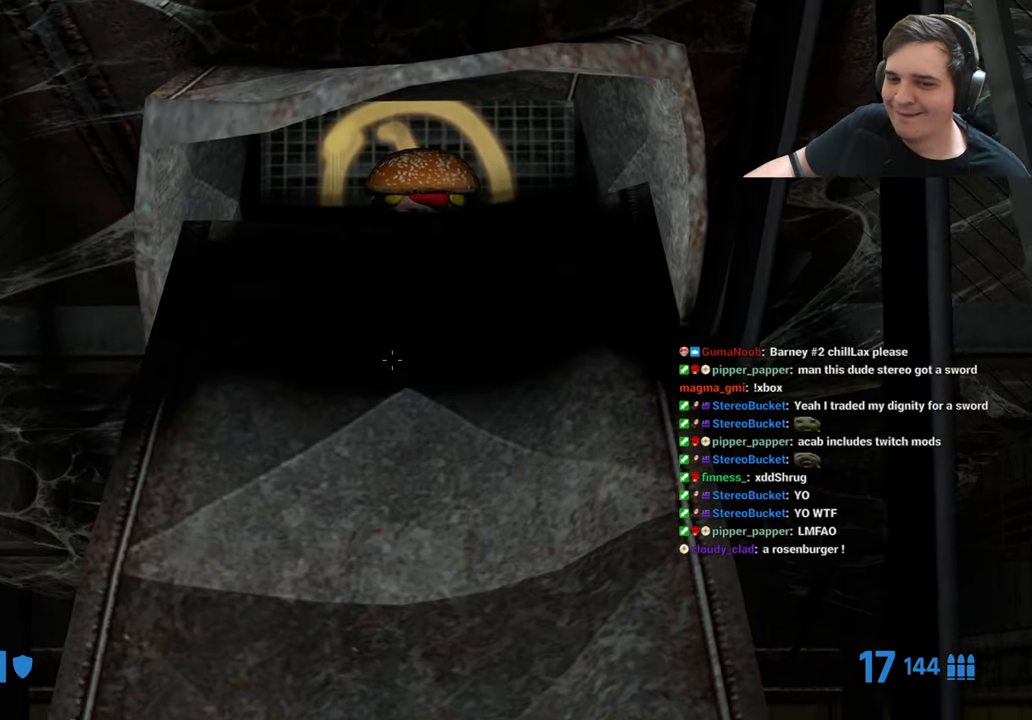
{"keys": ["w", "z"], "events": [[100, "w", "up"], [200, "w", "down"]]}
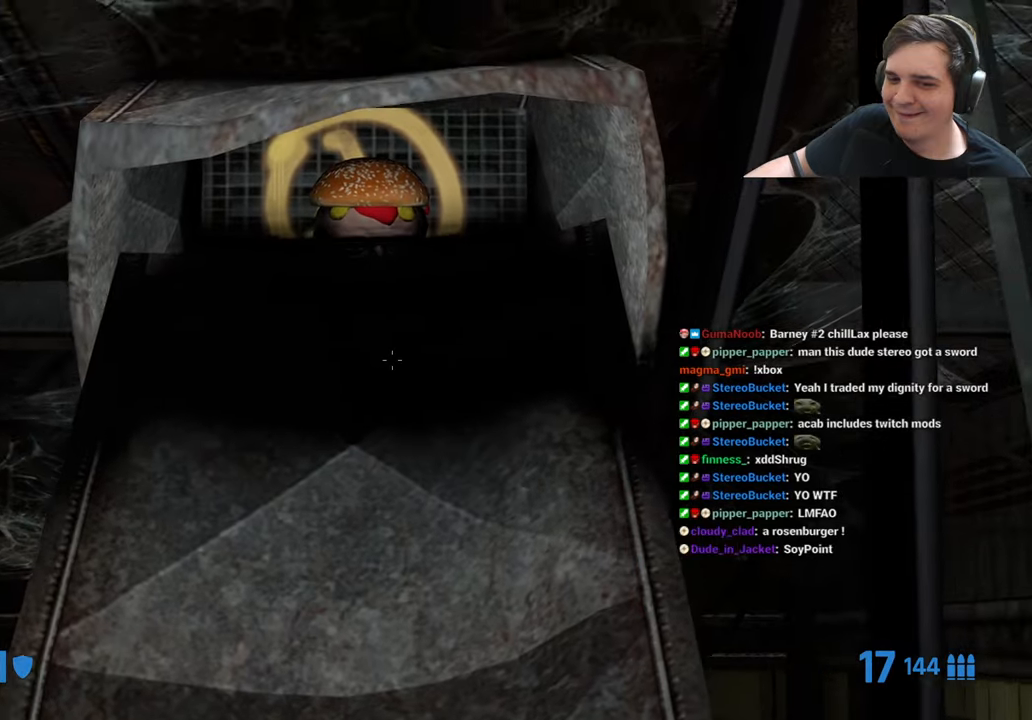
{"keys": ["w", "z"], "events": [[50, "w", "up"], [233, "w", "down"], [333, "w", "up"], [466, "w", "down"]]}
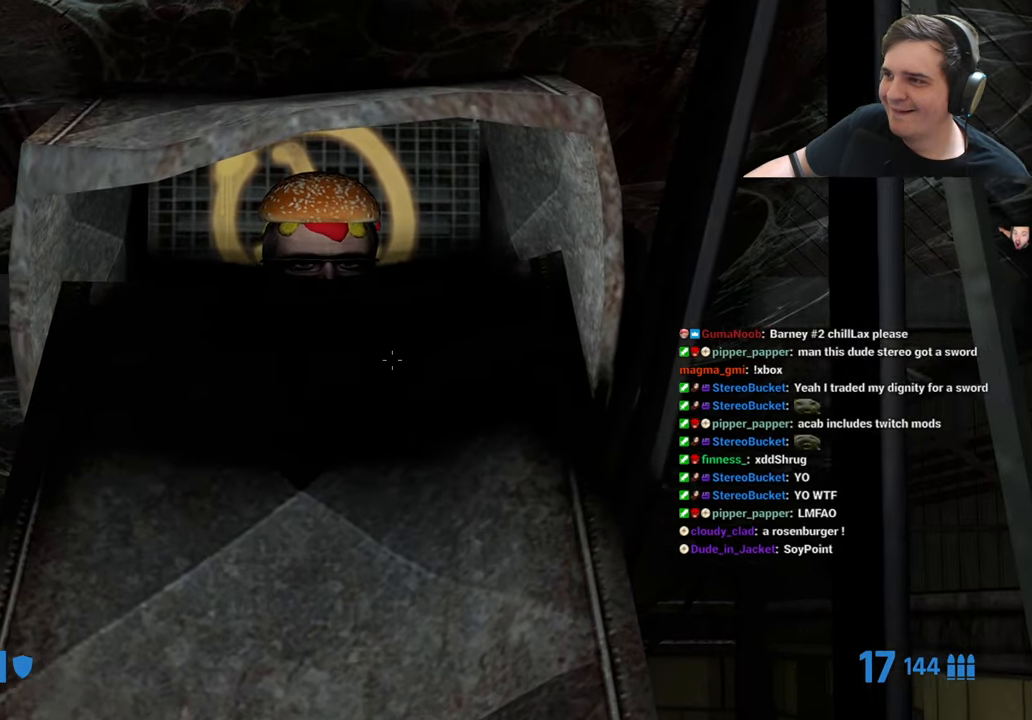
{"keys": ["z"], "events": [[166, "w", "up"], [250, "w", "down"], [383, "w", "up"]]}
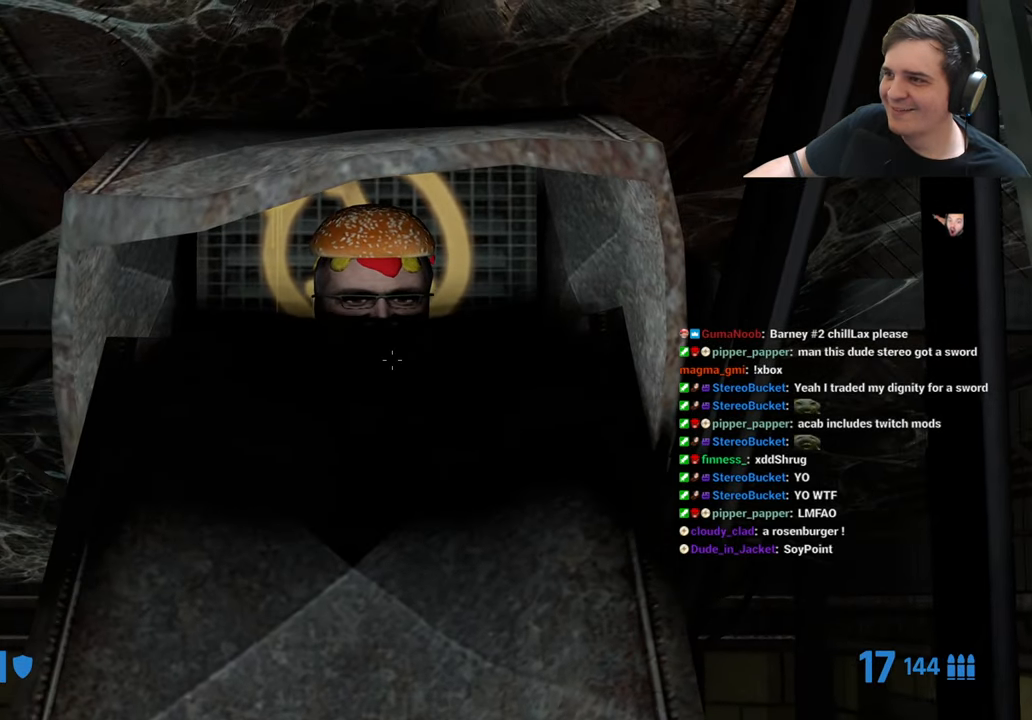
{"keys": ["w", "z"], "events": [[33, "w", "down"], [133, "w", "up"], [266, "w", "down"], [366, "w", "up"], [450, "w", "down"]]}
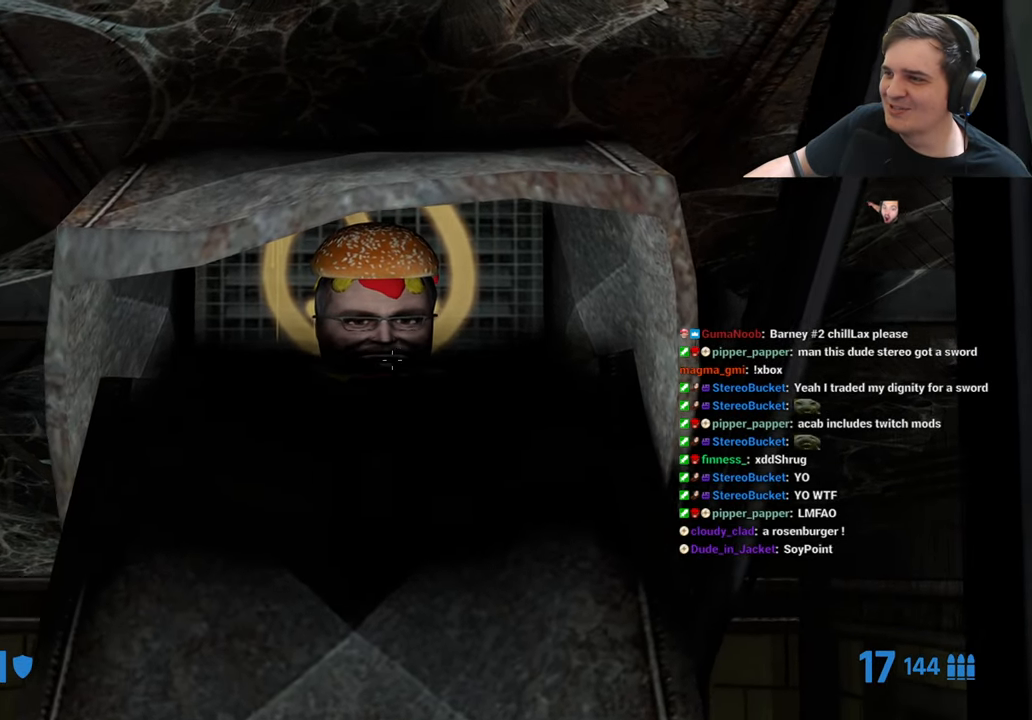
{"keys": ["z"], "events": [[50, "w", "up"], [133, "w", "down"], [233, "w", "up"], [333, "w", "down"], [466, "w", "up"]]}
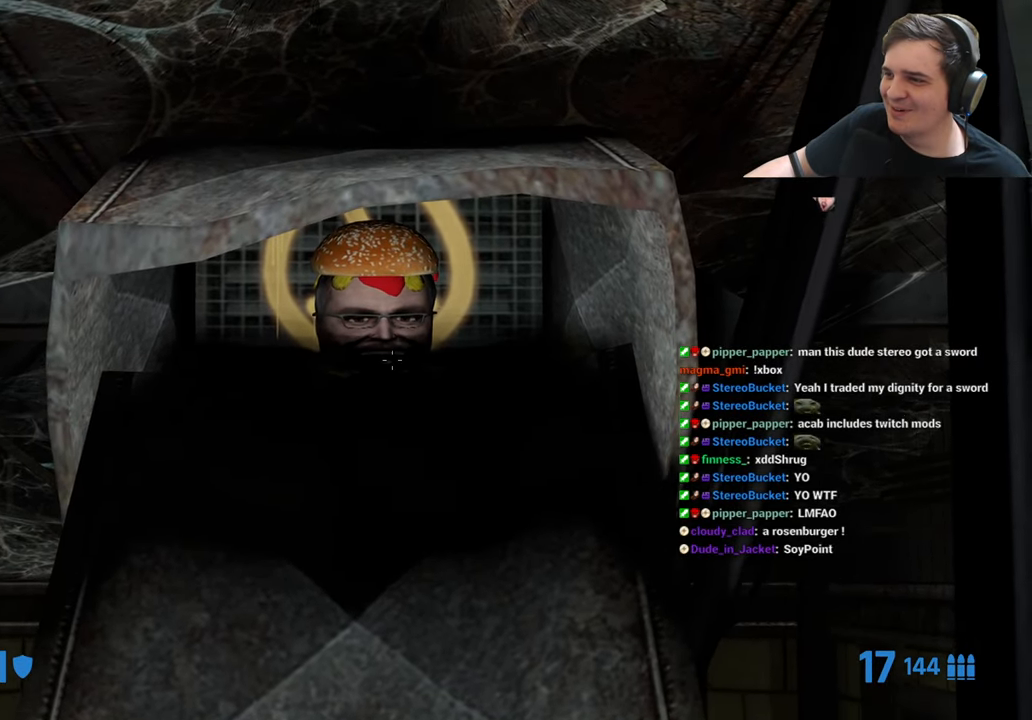
{"keys": ["w", "z"], "events": [[33, "w", "down"], [300, "w", "up"], [400, "w", "down"]]}
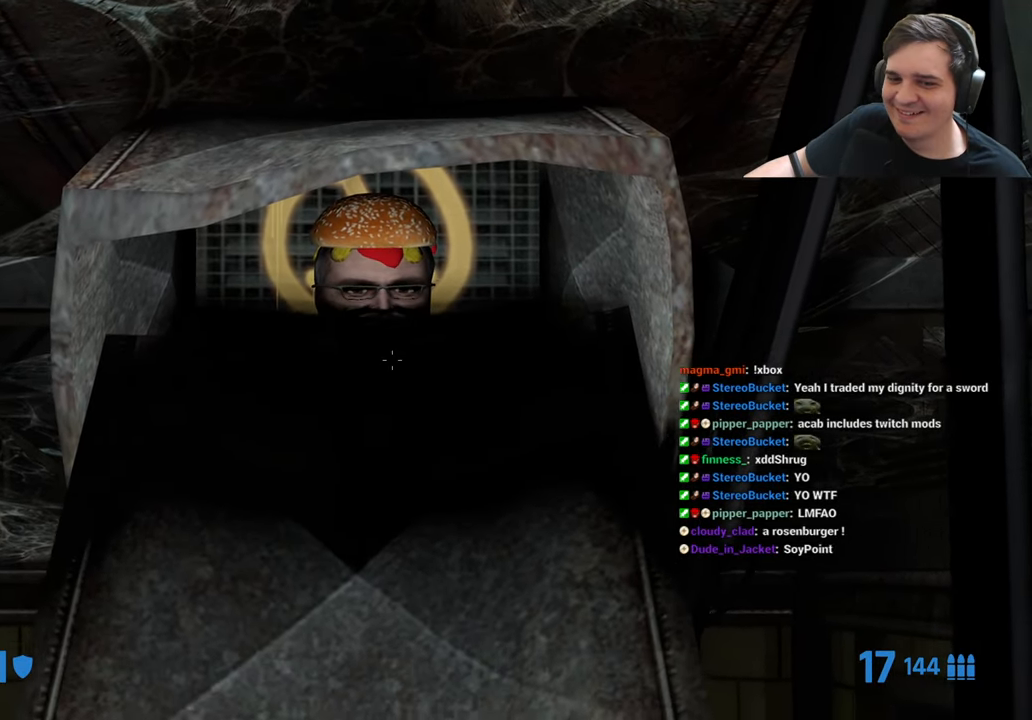
{"keys": ["w", "z"], "events": []}
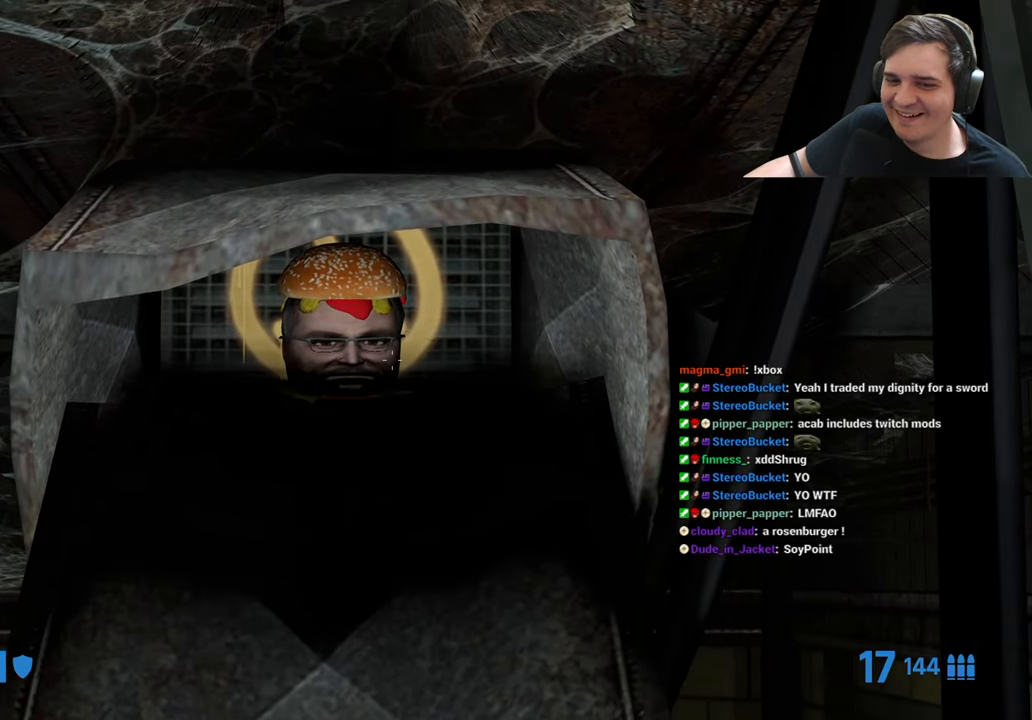
{"keys": ["z"], "events": [[466, "w", "up"]]}
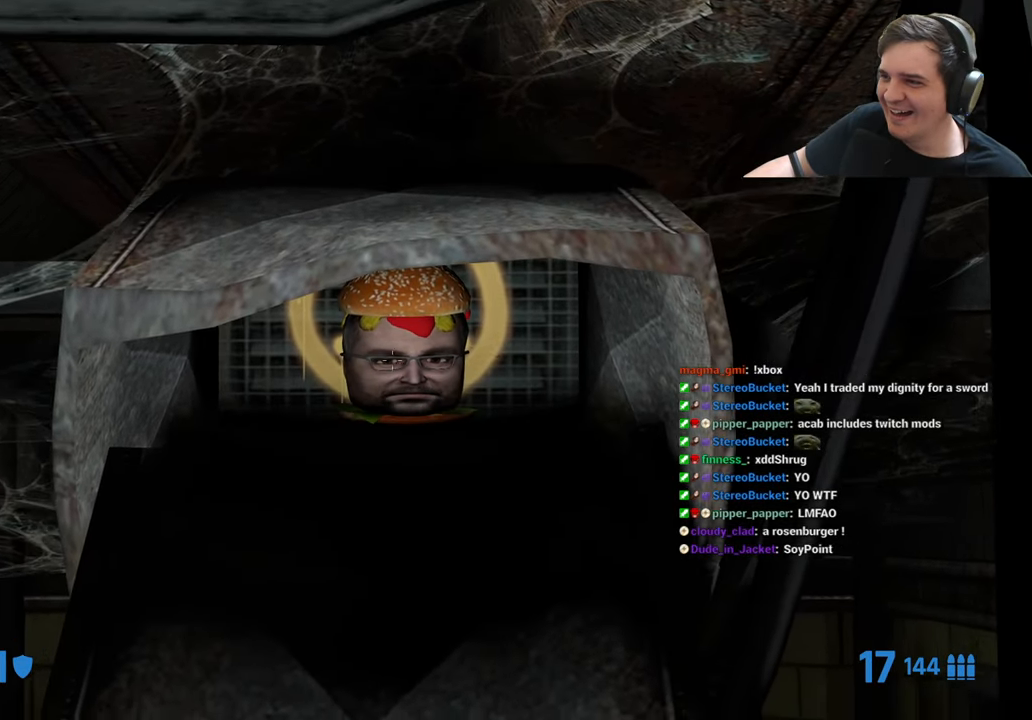
{"keys": ["w", "z"], "events": [[66, "w", "down"], [200, "w", "up"], [250, "w", "down"], [400, "w", "up"], [483, "w", "down"]]}
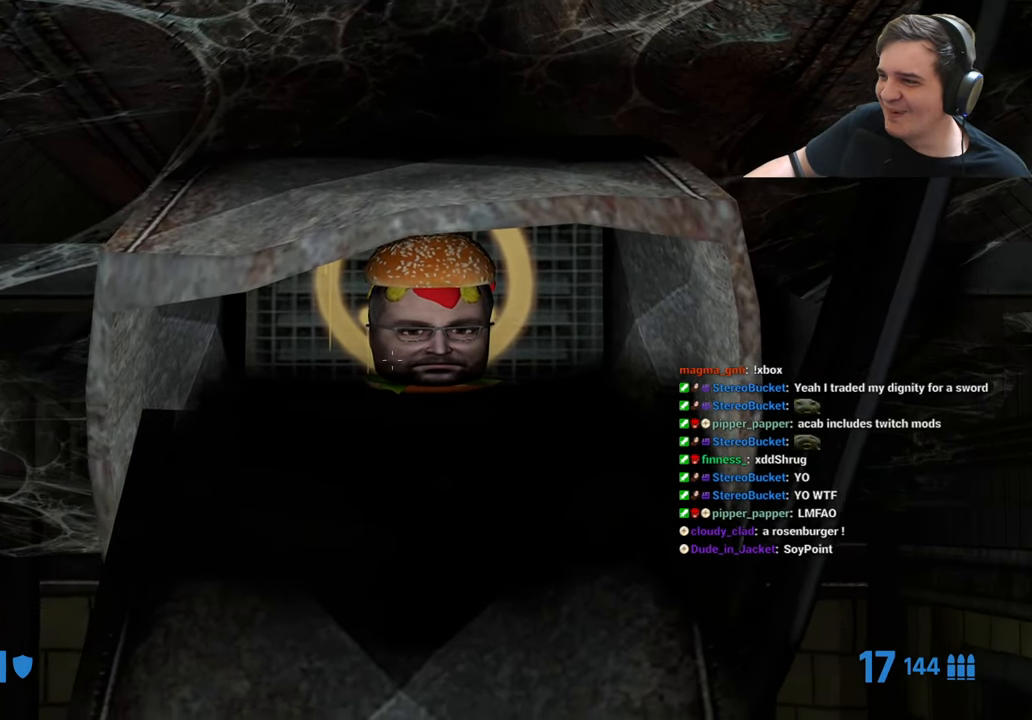
{"keys": ["w", "z"], "events": [[83, "w", "up"], [183, "w", "down"]]}
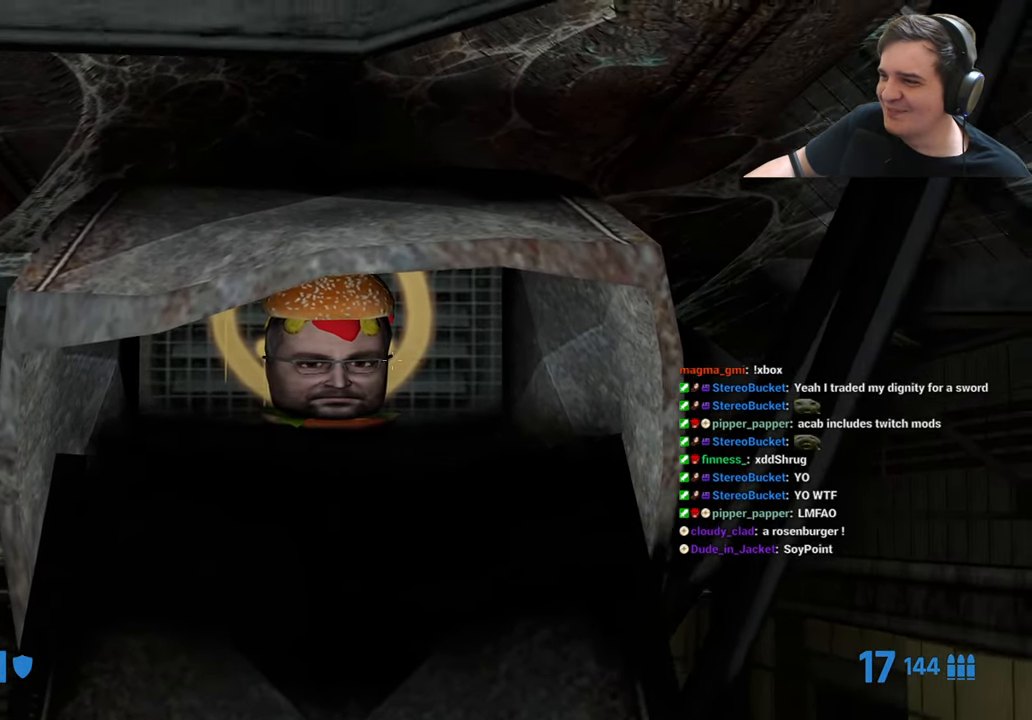
{"keys": ["w", "z"], "events": [[50, "w", "up"], [100, "w", "down"], [233, "w", "up"], [332, "w", "down"]]}
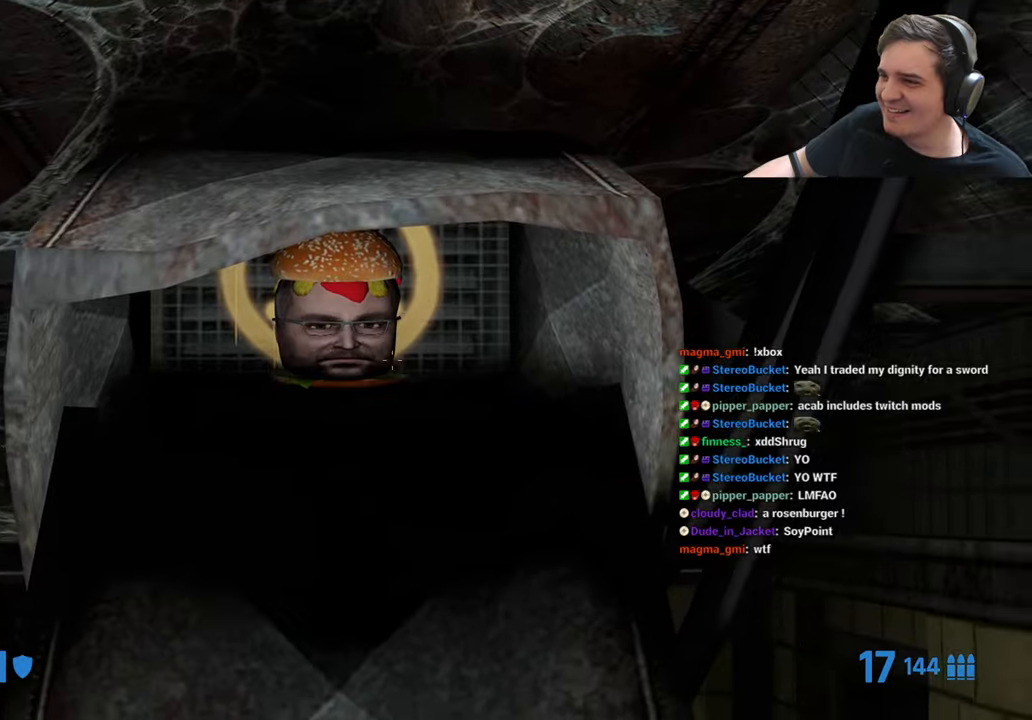
{"keys": ["w", "z"], "events": [[233, "w", "up"], [333, "w", "down"]]}
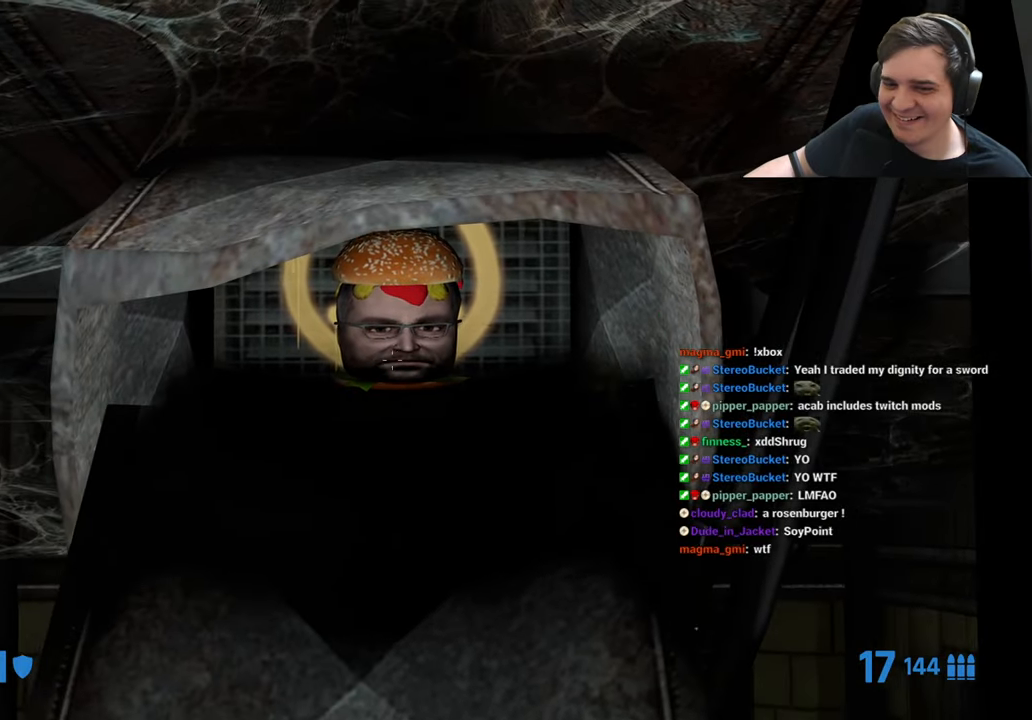
{"keys": ["w", "z"], "events": [[150, "w", "up"], [250, "w", "down"]]}
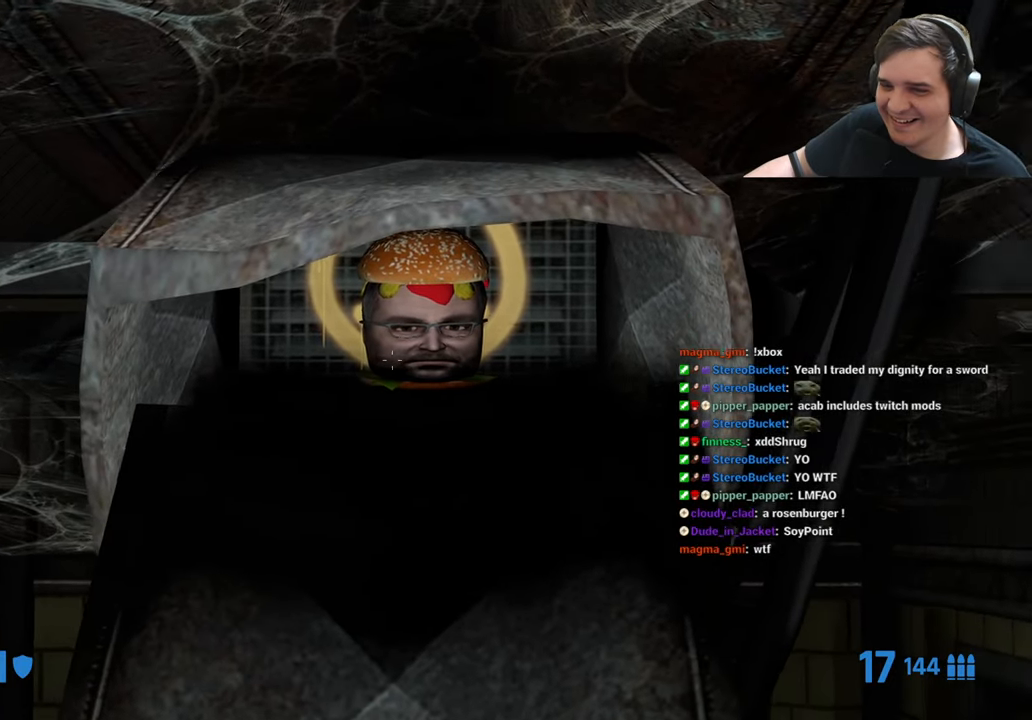
{"keys": ["w", "z"], "events": []}
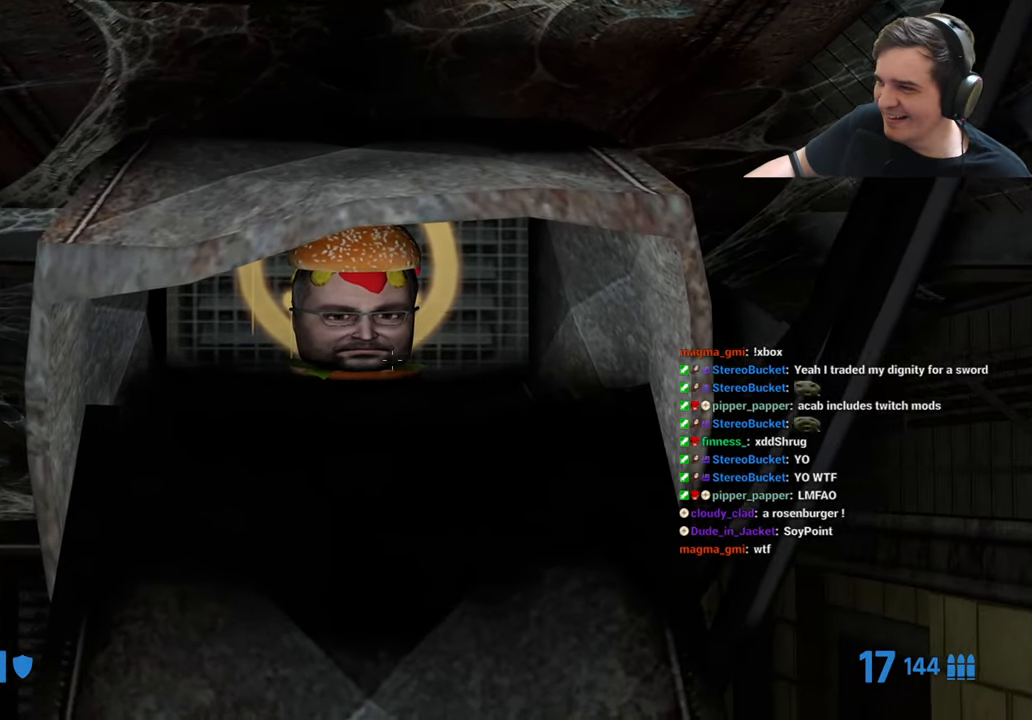
{"keys": ["w", "z"], "events": []}
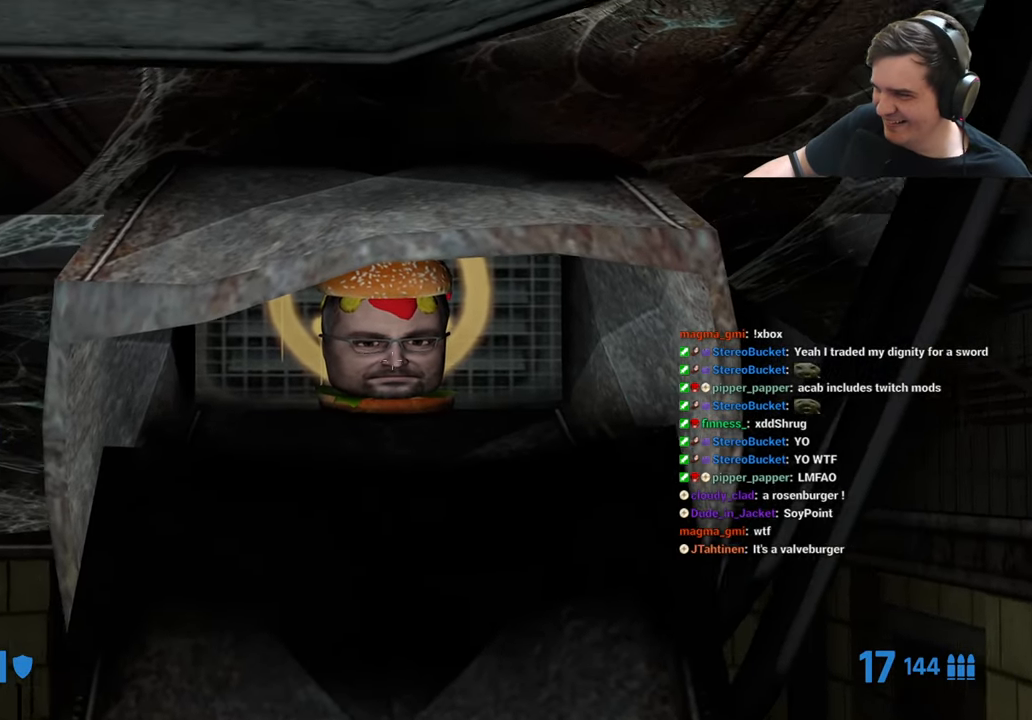
{"keys": ["w", "z"], "events": []}
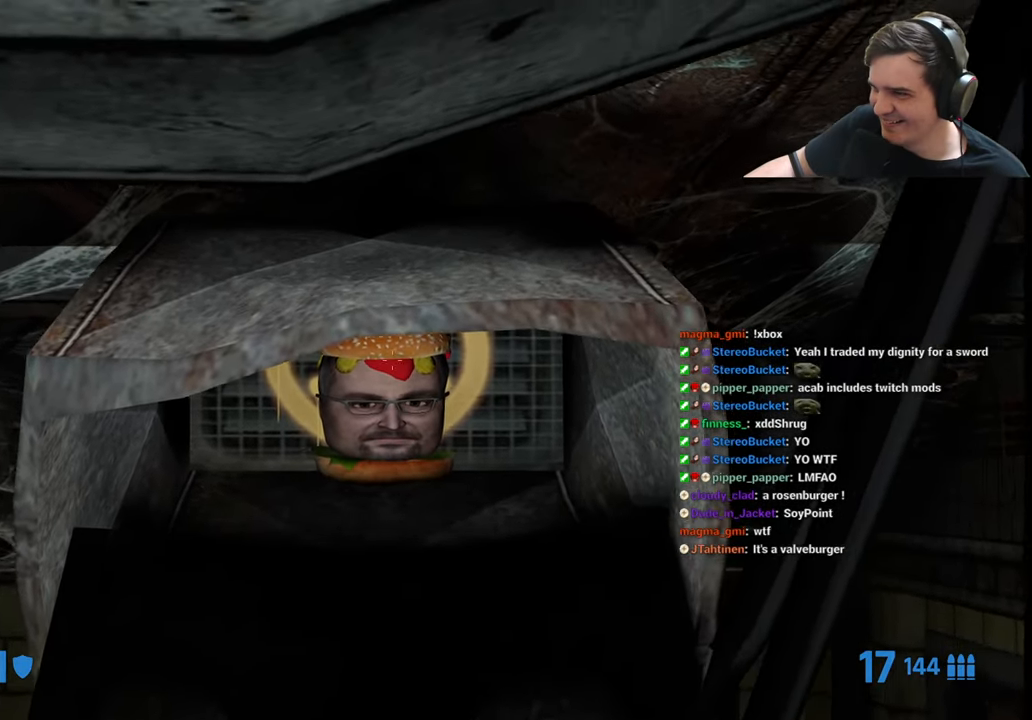
{"keys": ["z"], "events": [[416, "w", "up"]]}
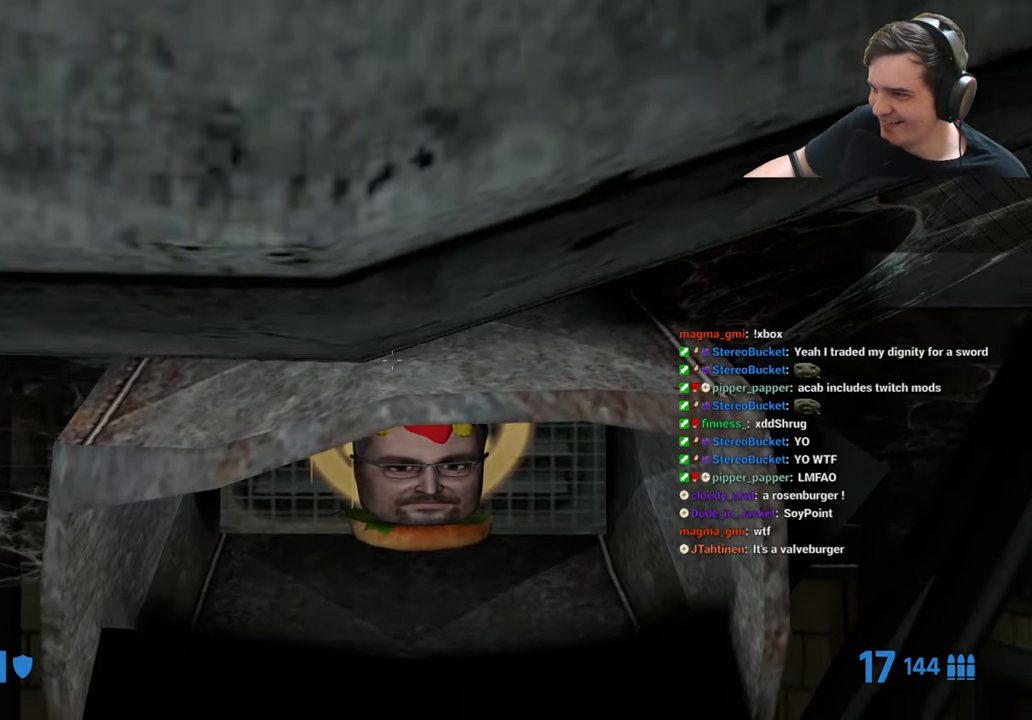
{"keys": ["w", "z"], "events": [[233, "d", "down"], [333, "d", "up"], [416, "w", "down"]]}
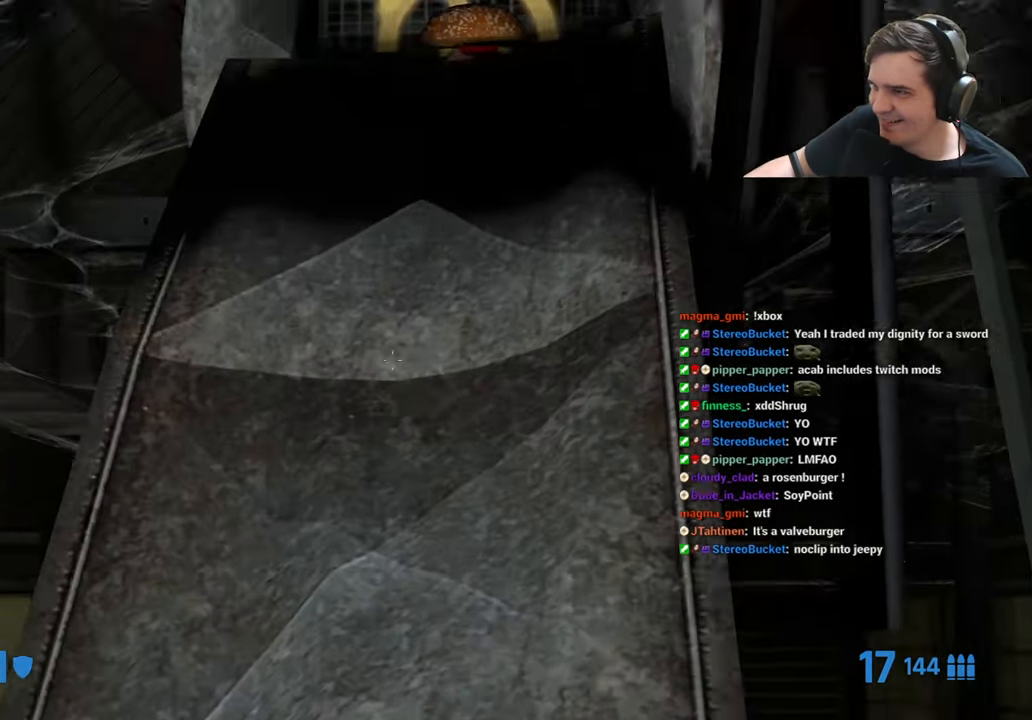
{"keys": ["w", "z"], "events": []}